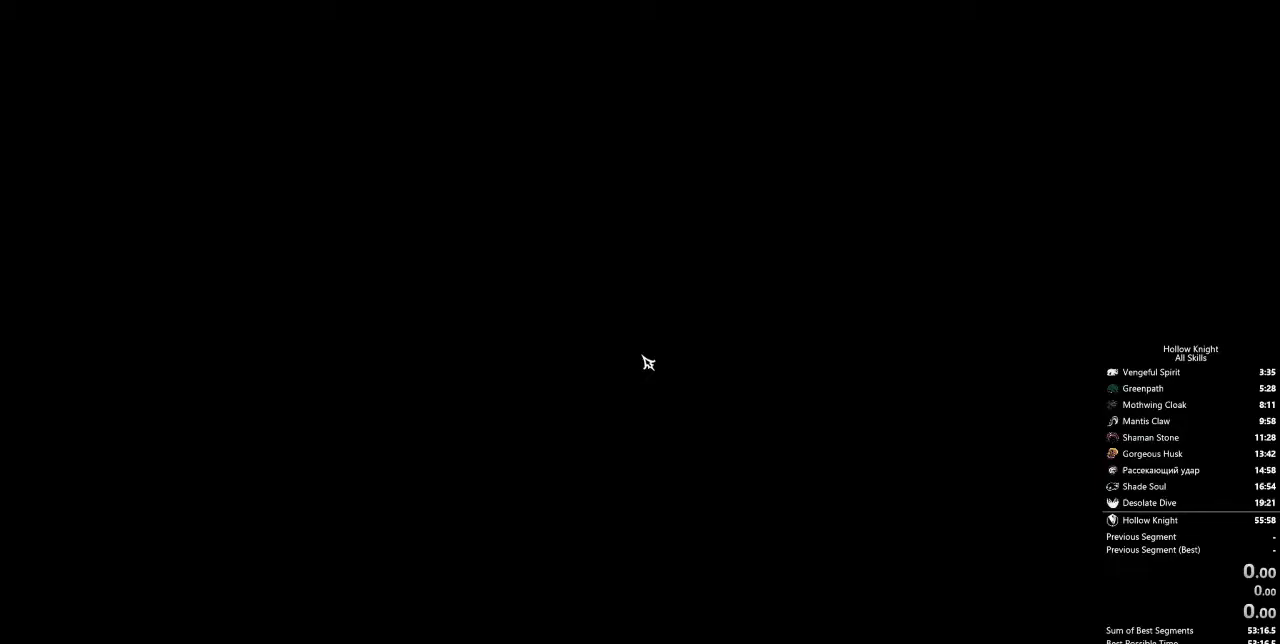
Gameplay with keyboard; each line is a JSON object with the keys held at the frame after it. "events" lists presses ("down") and releases ("up") of "cdash", "dash", "dnail", "down", "heal", "inv", "jump", "left", "nail", "right", "spell" and "up" between this image and that frame as [ms after this image, input, new state], when the widget could be followed in between. No other keys are recorded. Mouse input is not recorded. Key names are as the overlay labels them; some are game actions (e.g. jump) rather than physical keys.
{"keys": [], "events": []}
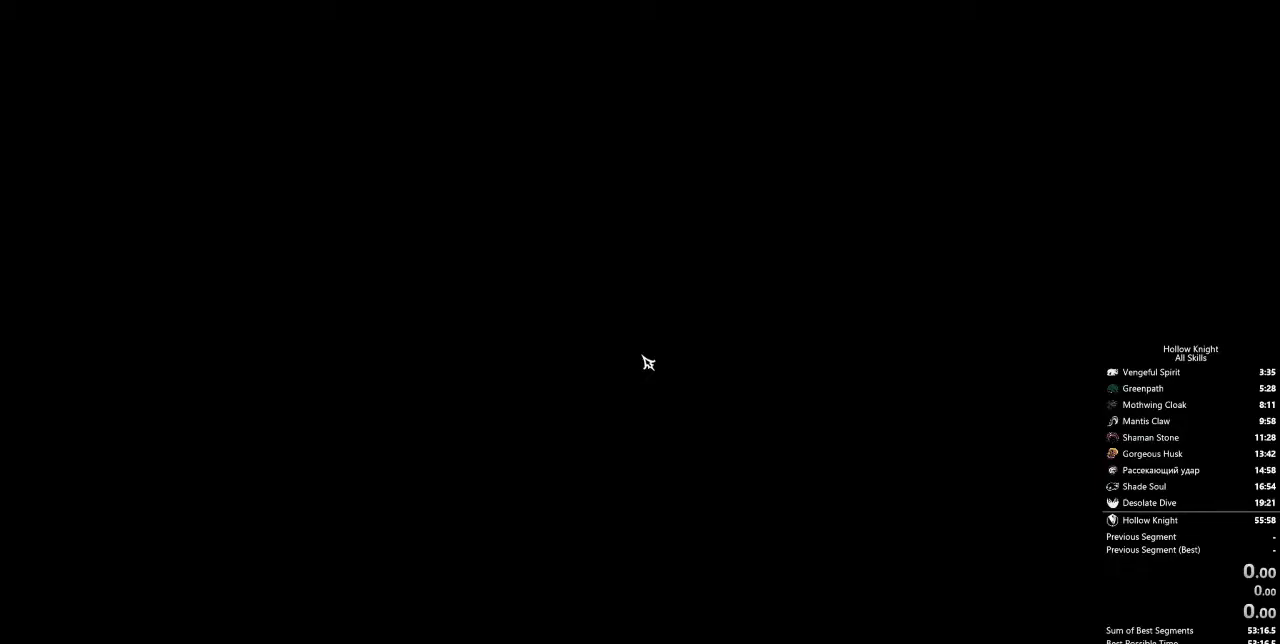
{"keys": [], "events": []}
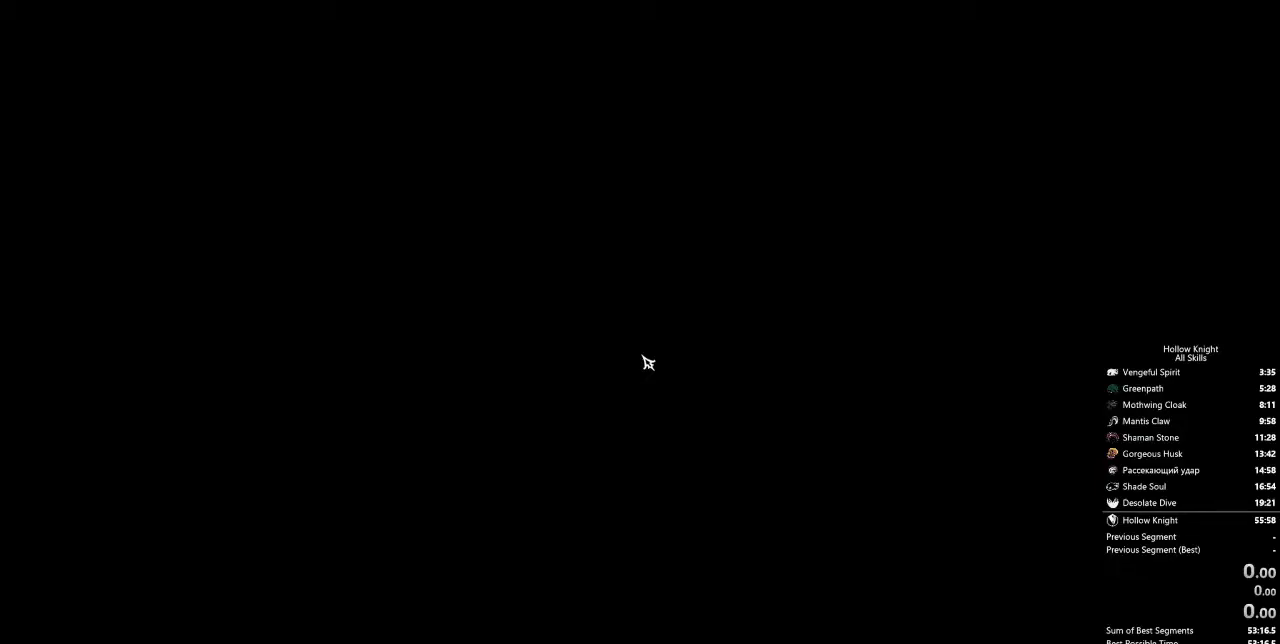
{"keys": [], "events": []}
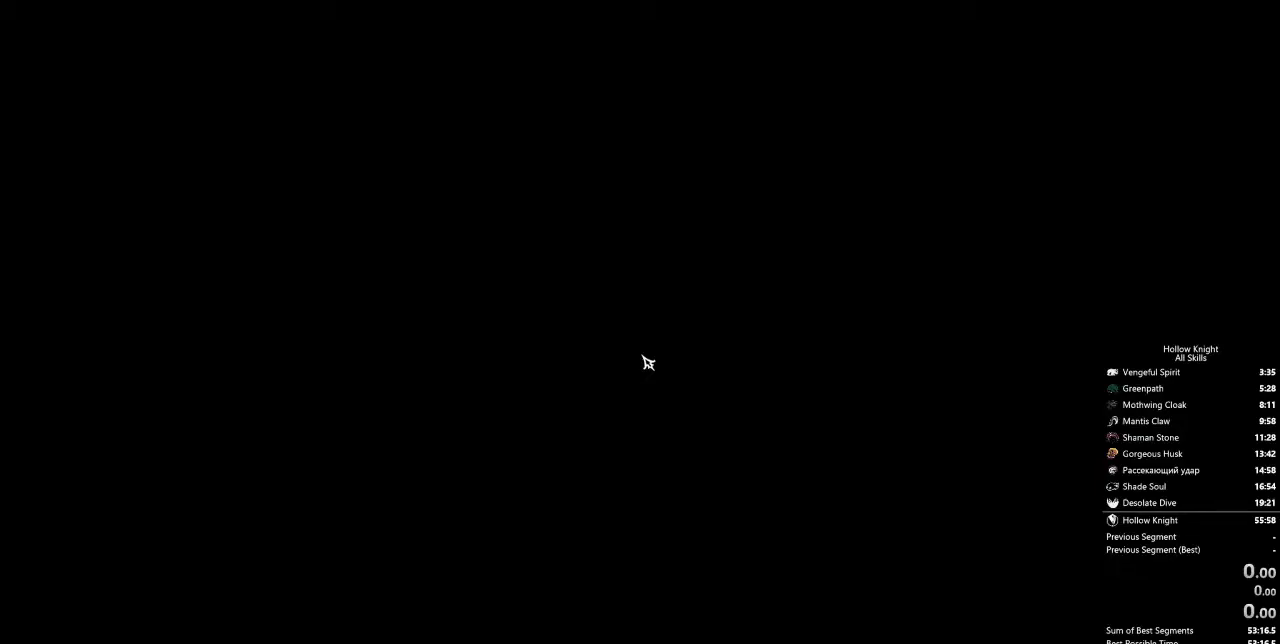
{"keys": [], "events": []}
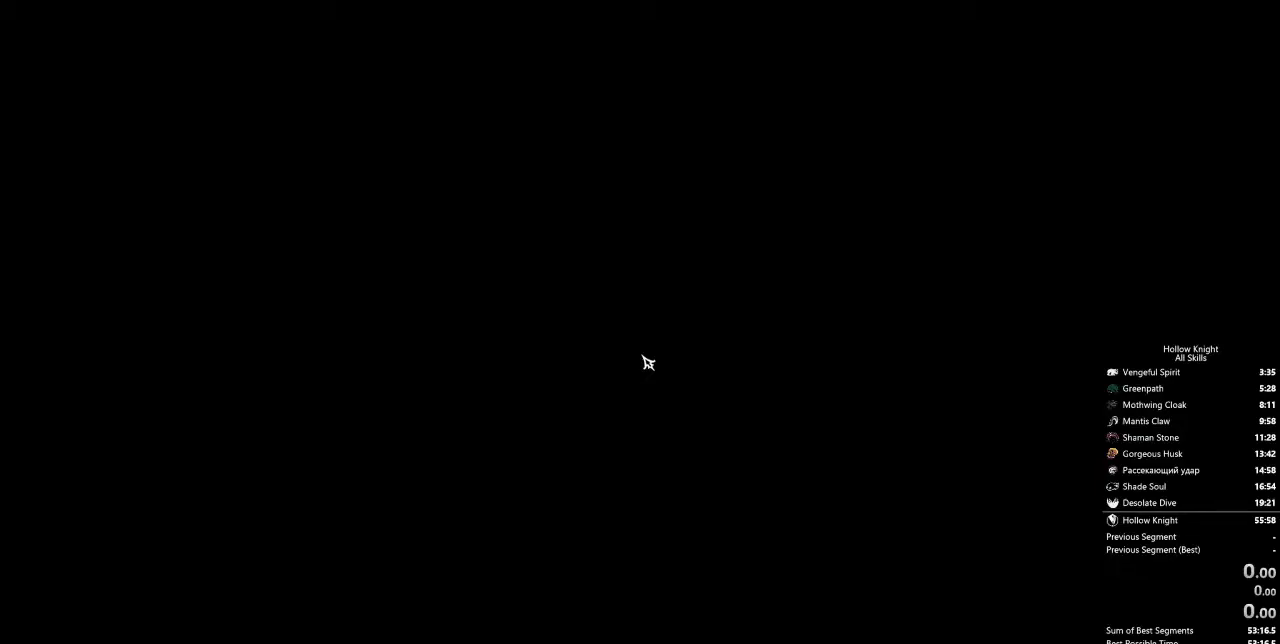
{"keys": ["left", "up"], "events": [[167, "down", "down"], [167, "left", "down"], [267, "down", "up"], [267, "left", "up"], [267, "right", "down"], [400, "left", "down"], [400, "right", "up"], [450, "up", "down"]]}
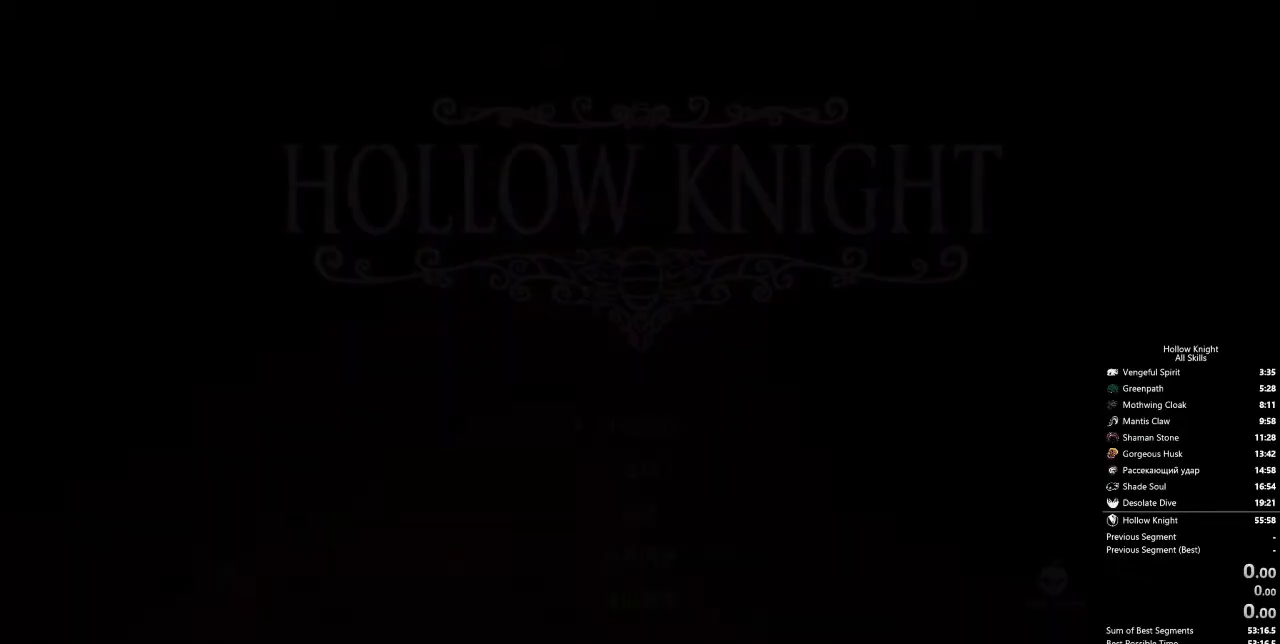
{"keys": ["left", "up"], "events": [[67, "left", "up"], [67, "right", "down"], [83, "up", "up"], [200, "down", "down"], [250, "right", "up"], [333, "down", "up"], [333, "left", "down"], [433, "up", "down"]]}
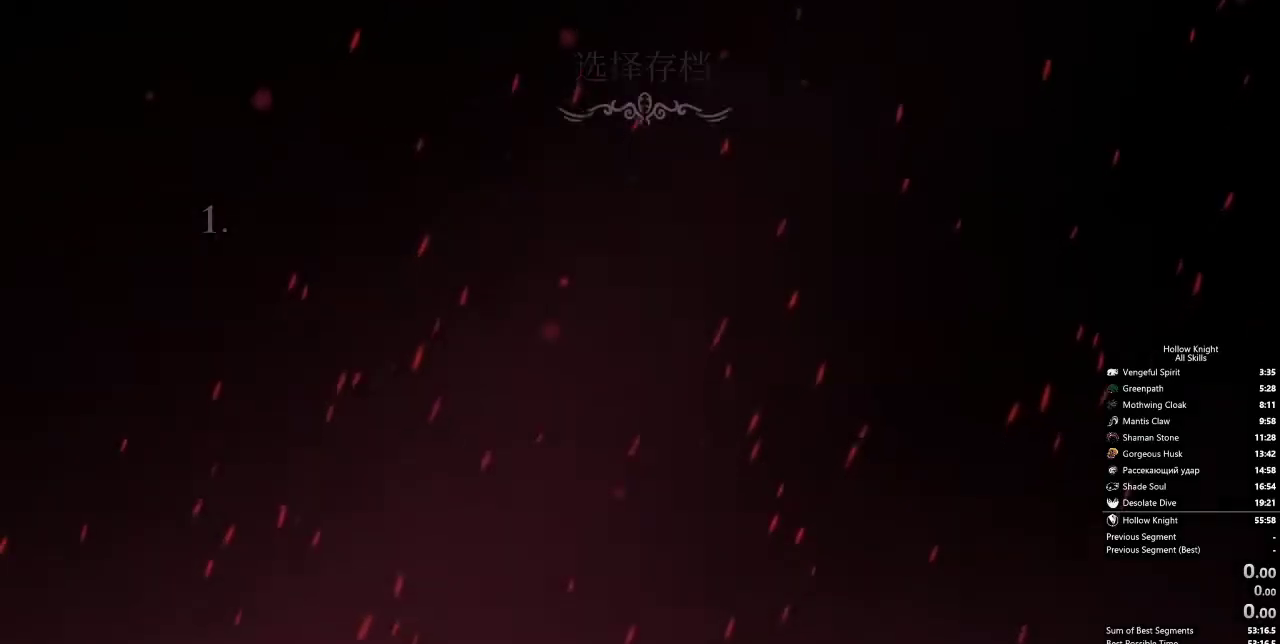
{"keys": [], "events": [[17, "left", "up"], [17, "up", "up"]]}
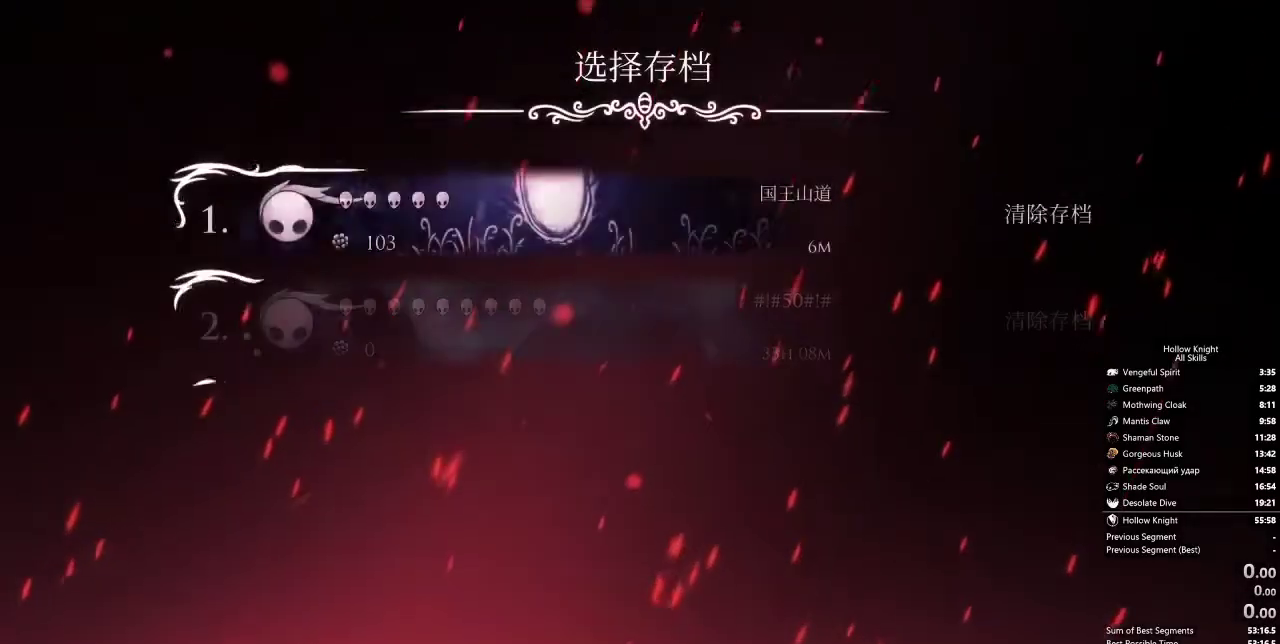
{"keys": [], "events": []}
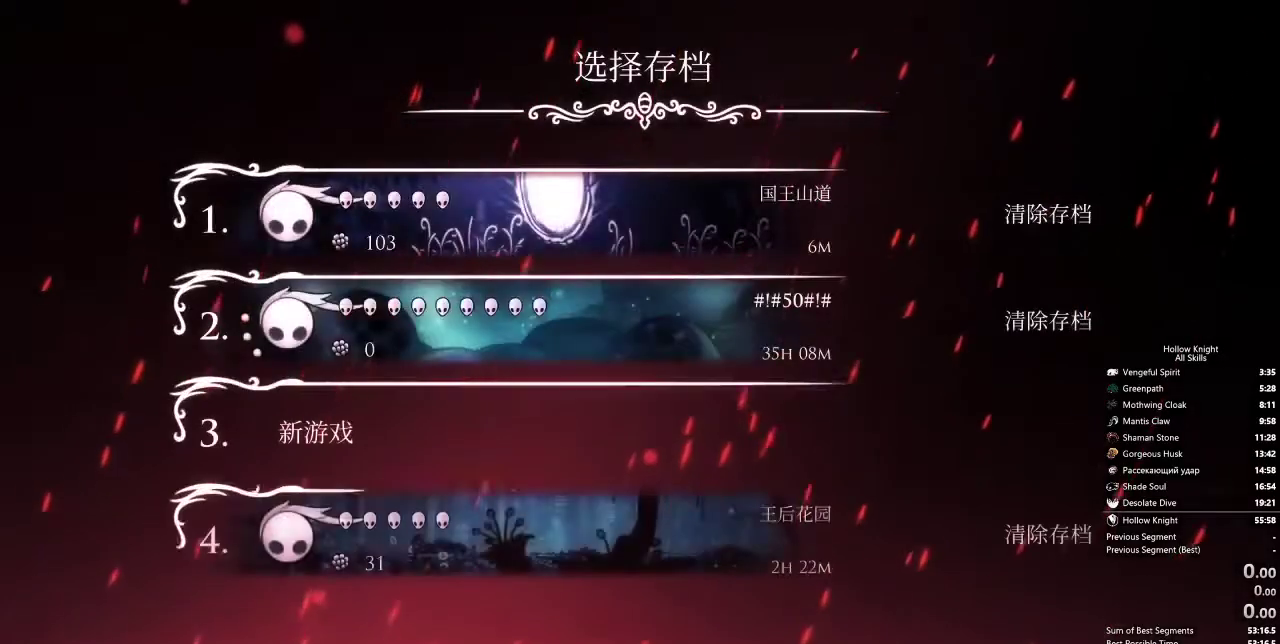
{"keys": [], "events": []}
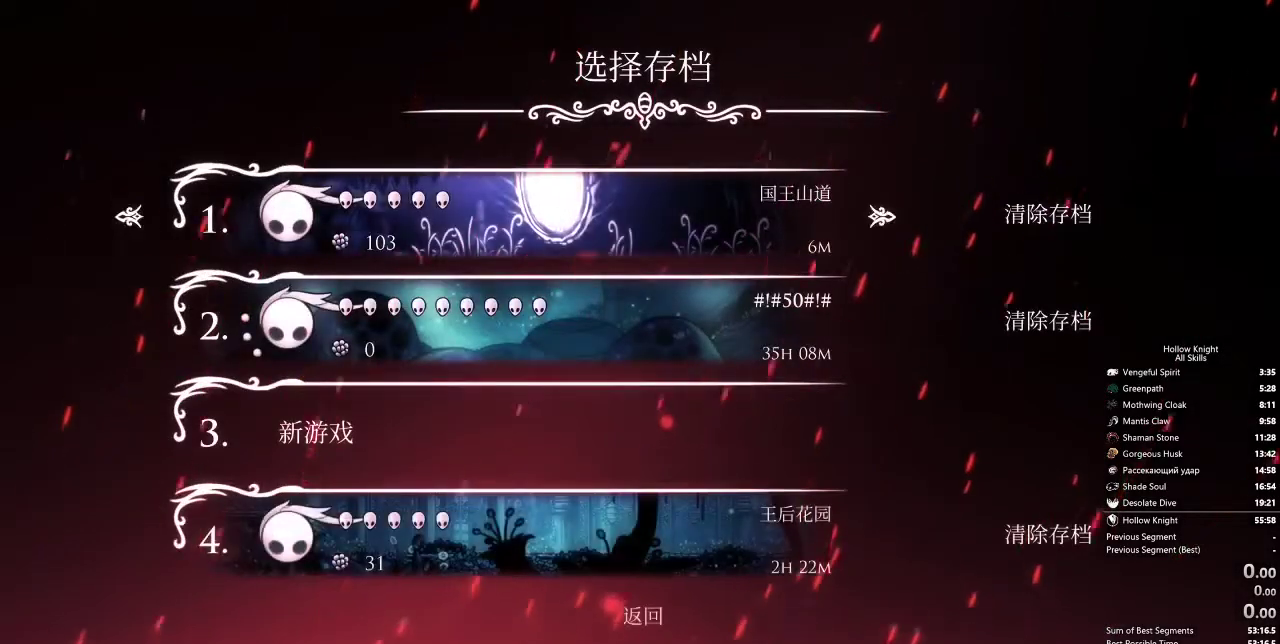
{"keys": [], "events": [[250, "right", "down"], [350, "right", "up"]]}
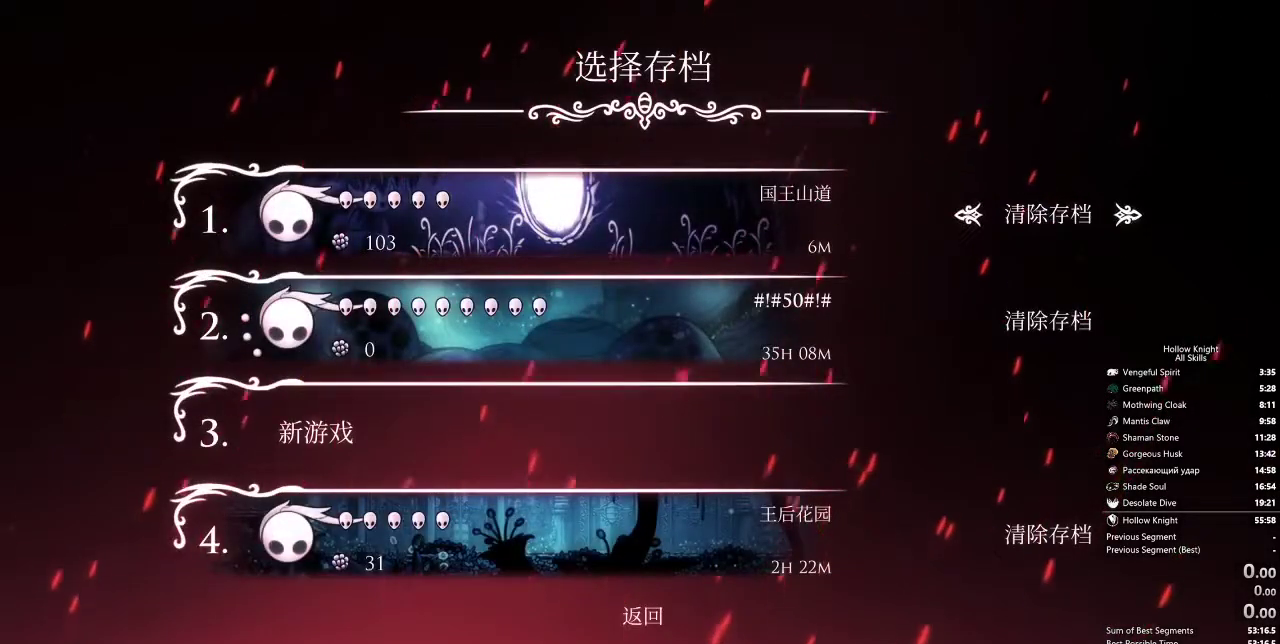
{"keys": [], "events": []}
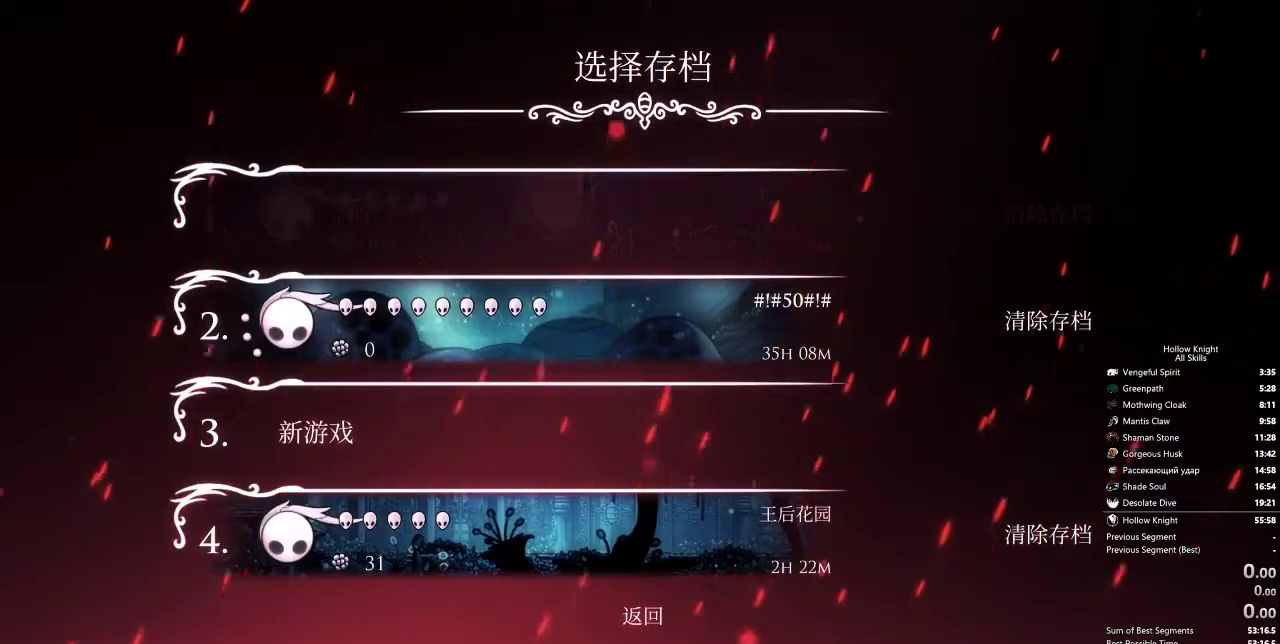
{"keys": [], "events": []}
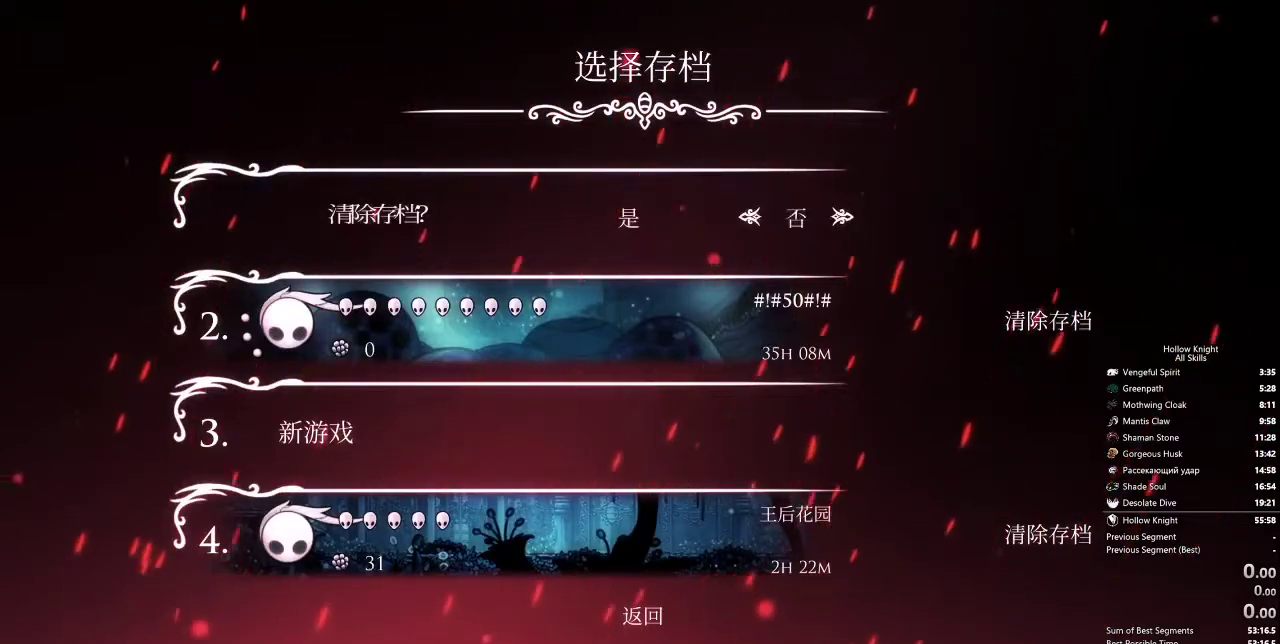
{"keys": [], "events": [[83, "left", "down"], [183, "left", "up"]]}